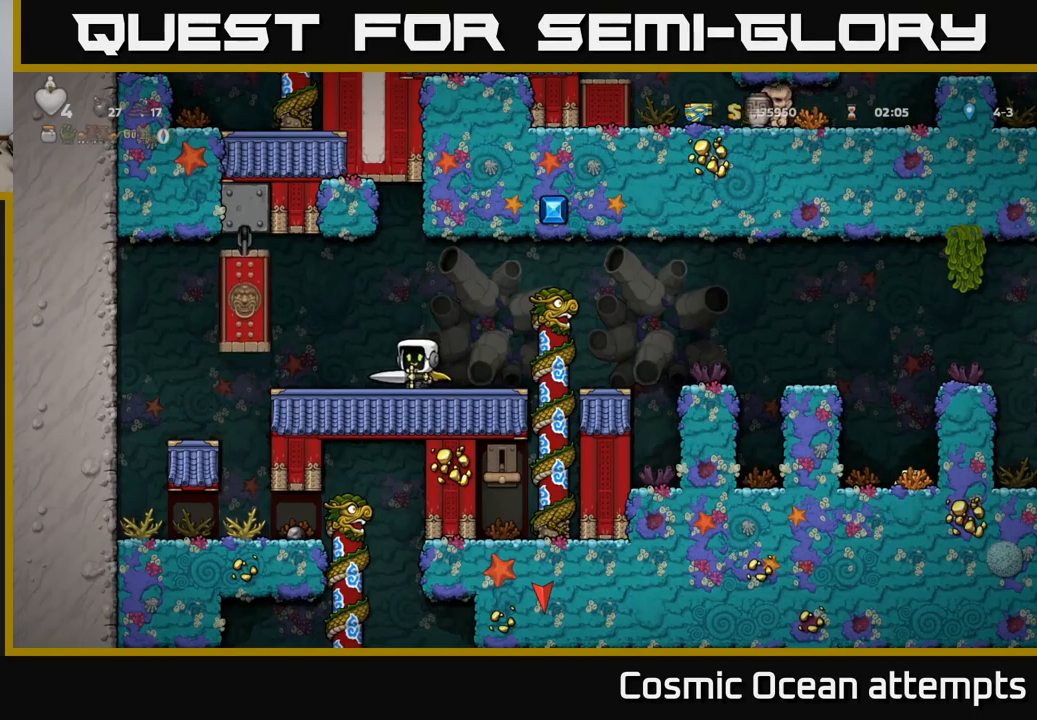
Gameplay with a controller (Xbox layout); each line is a JSON object with the inputs held at the frame after it. "events" lists button and stick changes between this image and that frame as [ms after this image, input, new state], when the widget could be followed in between. Not read: right_stick.
{"buttons": ["DPAD_LEFT"], "left_stick": "center", "events": []}
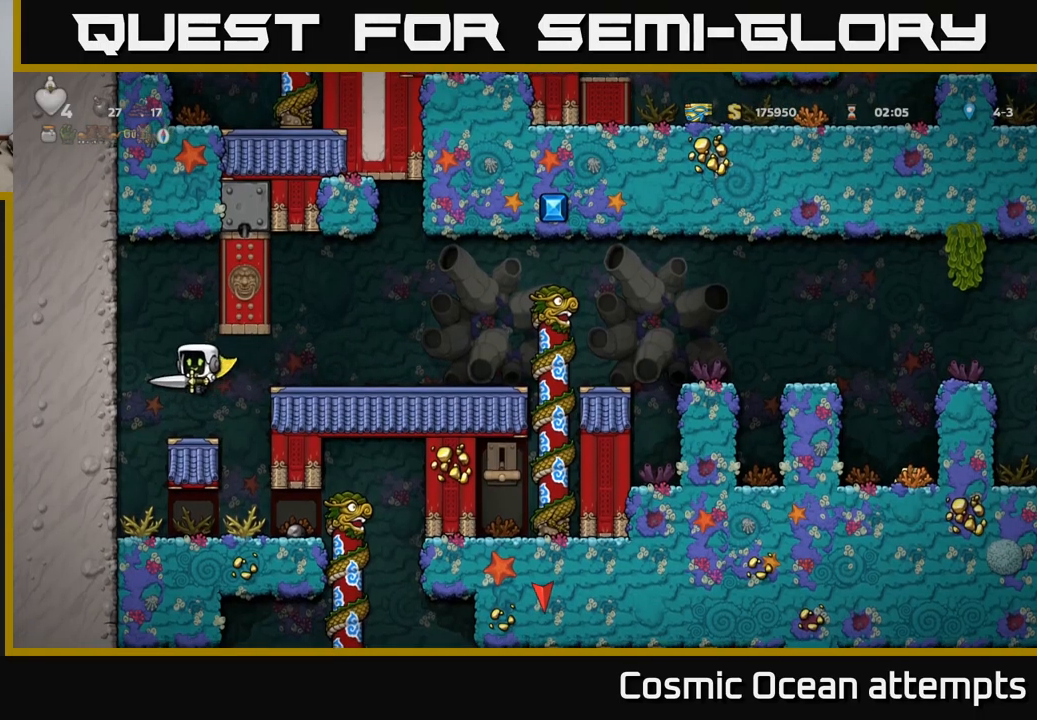
{"buttons": ["DPAD_RIGHT"], "left_stick": "center", "events": [[17, "DPAD_LEFT", "up"], [500, "DPAD_RIGHT", "down"]]}
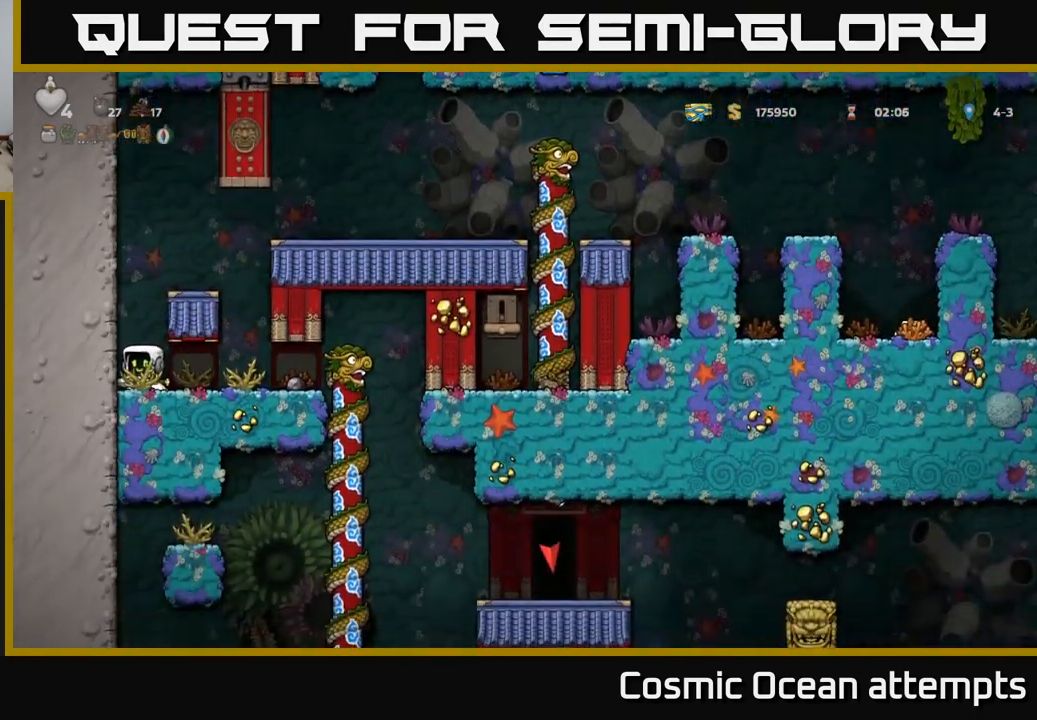
{"buttons": ["DPAD_UP"], "left_stick": "center", "events": [[417, "DPAD_UP", "down"], [484, "DPAD_RIGHT", "up"]]}
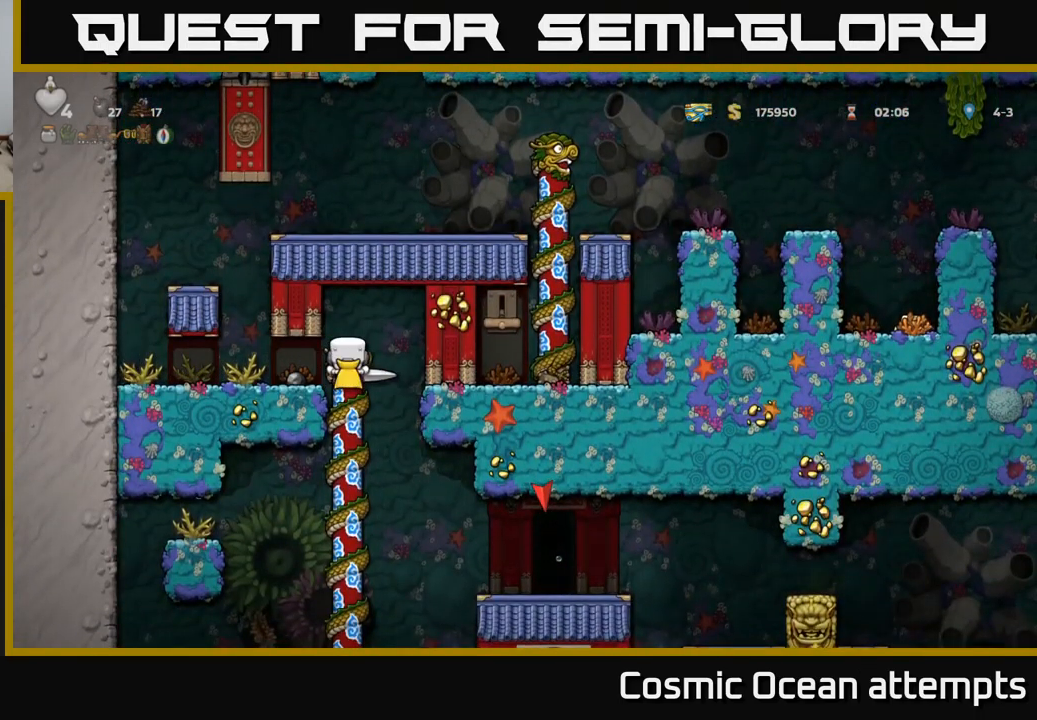
{"buttons": ["A", "DPAD_DOWN"], "left_stick": "center", "events": [[84, "DPAD_UP", "up"], [117, "DPAD_DOWN", "down"], [434, "A", "down"]]}
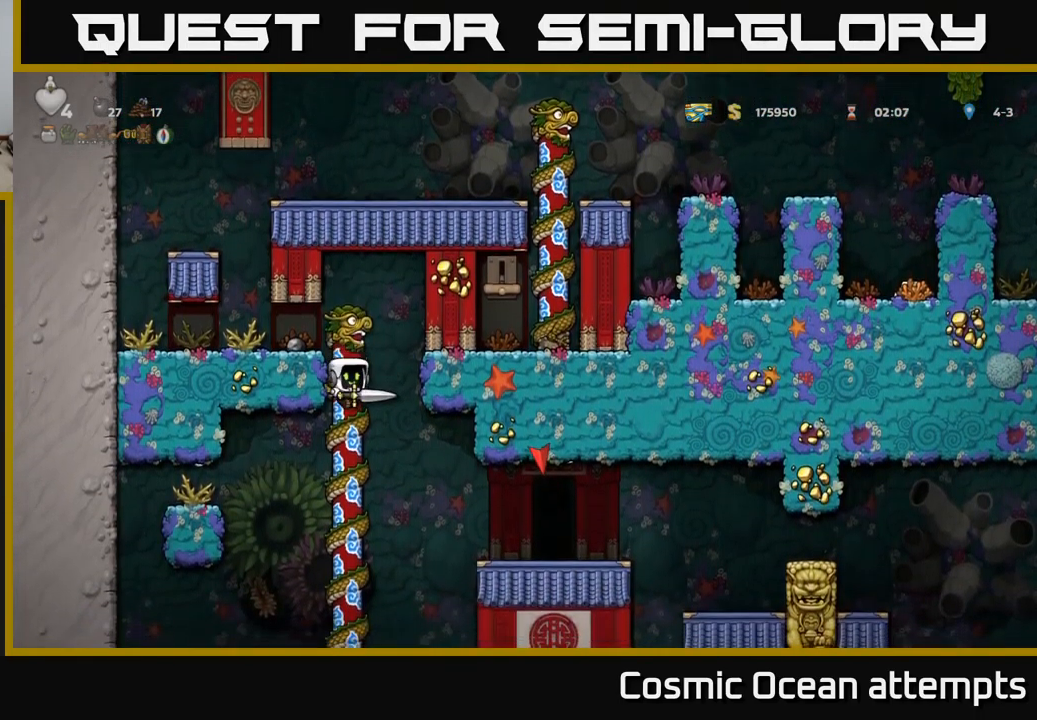
{"buttons": ["DPAD_DOWN"], "left_stick": "center", "events": [[67, "A", "up"], [84, "DPAD_DOWN", "up"], [234, "DPAD_UP", "down"], [400, "DPAD_UP", "up"], [484, "DPAD_DOWN", "down"]]}
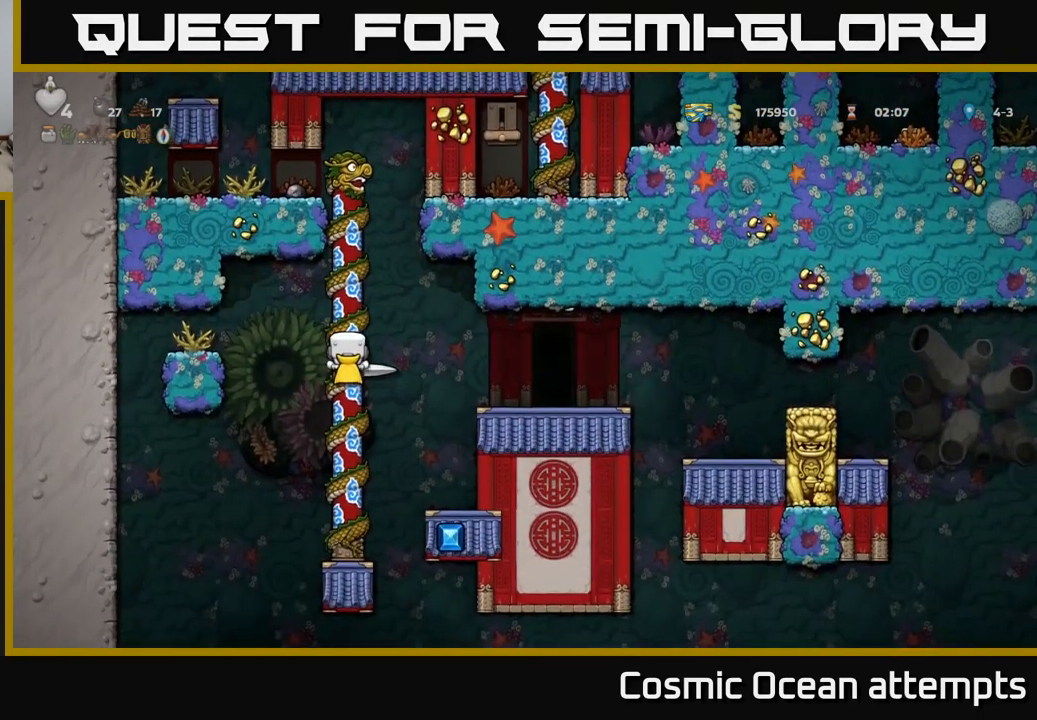
{"buttons": [], "left_stick": "center", "events": [[184, "A", "down"], [300, "A", "up"], [367, "DPAD_DOWN", "up"]]}
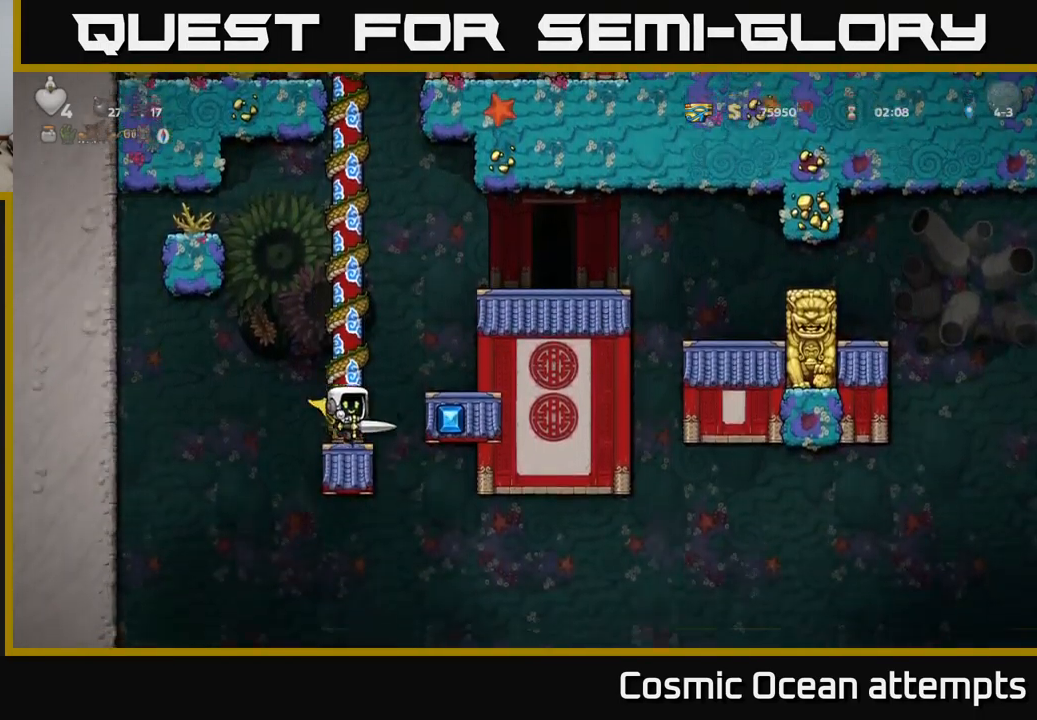
{"buttons": ["DPAD_DOWN"], "left_stick": "center", "events": [[50, "DPAD_DOWN", "down"]]}
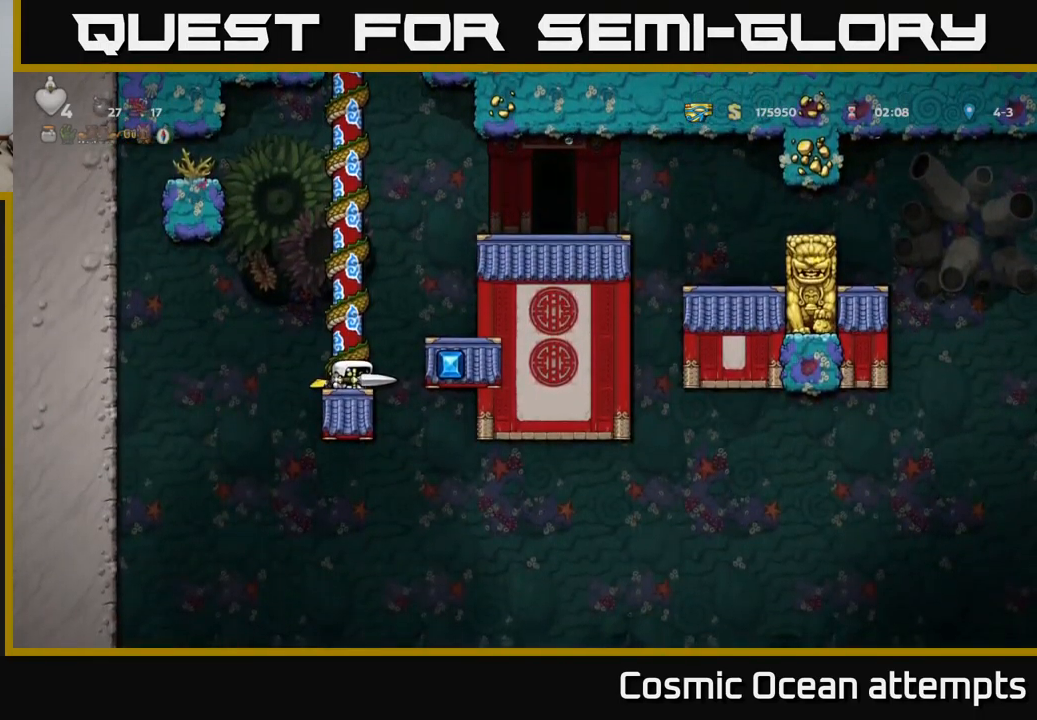
{"buttons": [], "left_stick": "center", "events": [[467, "DPAD_DOWN", "up"]]}
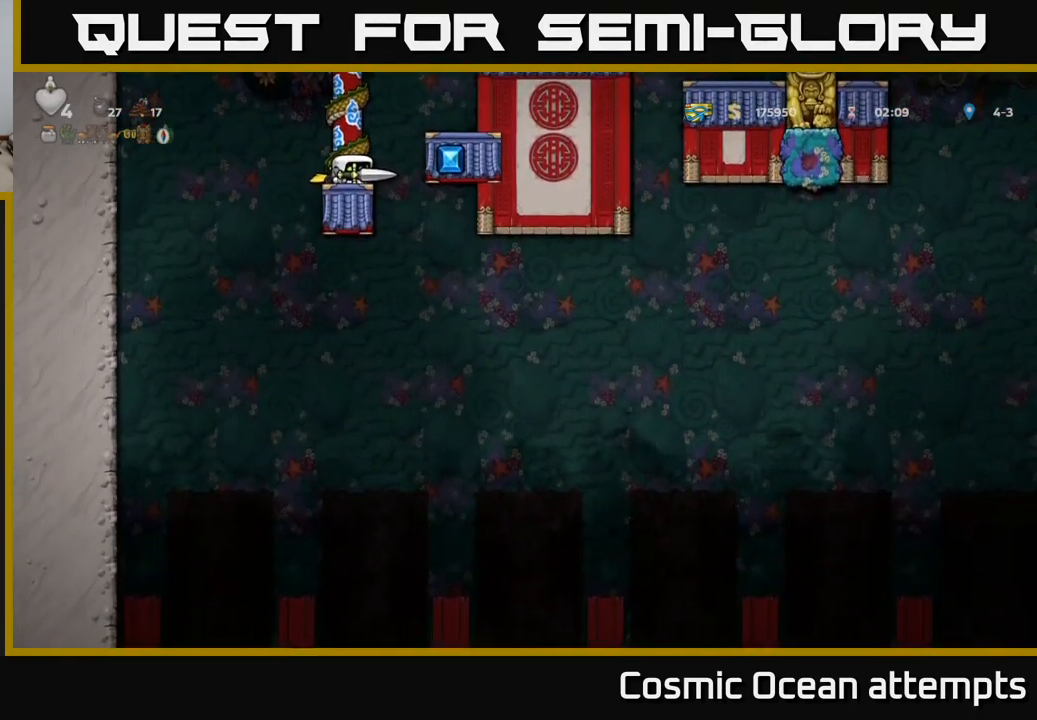
{"buttons": ["DPAD_RIGHT"], "left_stick": "center", "events": [[50, "A", "down"], [84, "DPAD_RIGHT", "down"], [267, "A", "up"]]}
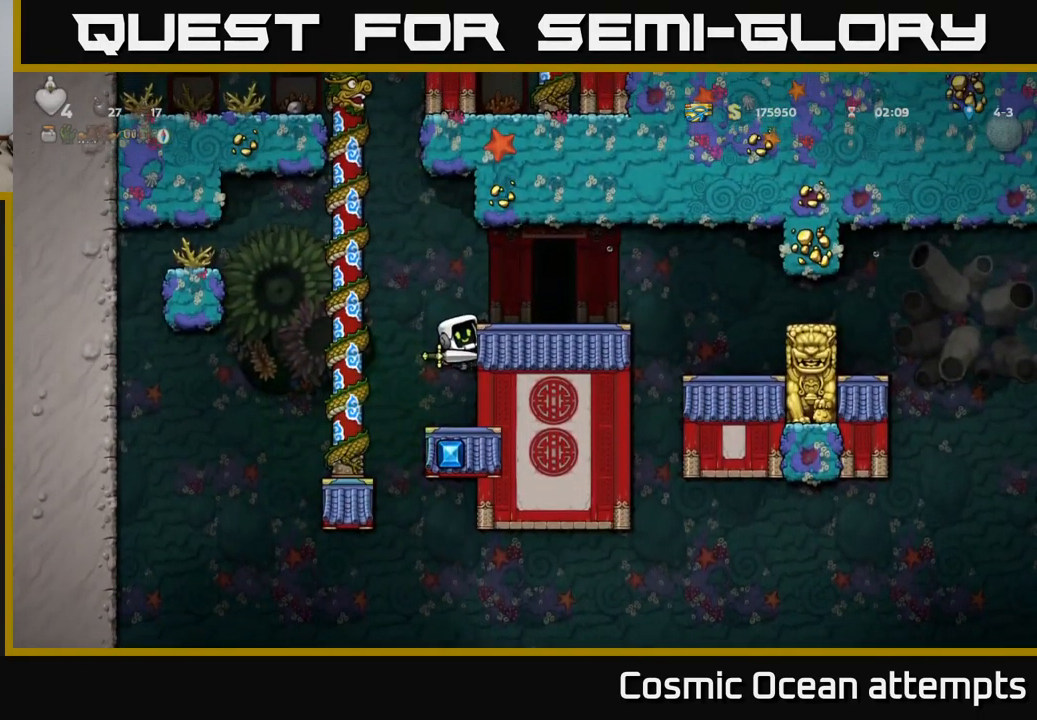
{"buttons": [], "left_stick": "center", "events": [[50, "A", "down"], [184, "A", "up"], [350, "DPAD_RIGHT", "up"]]}
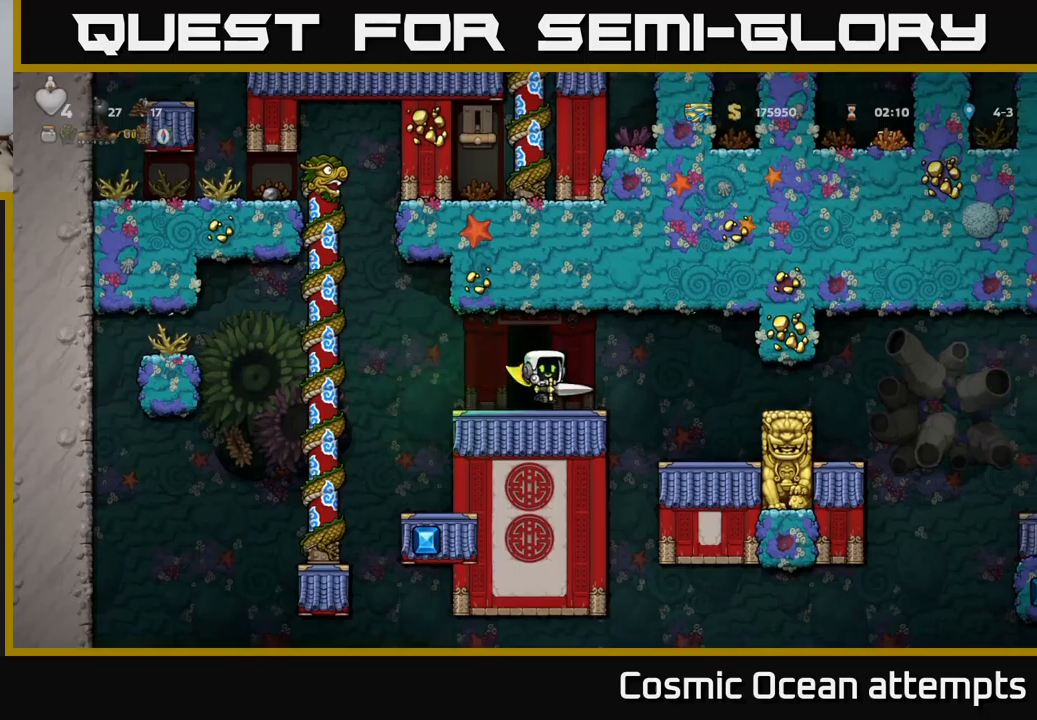
{"buttons": ["DPAD_RIGHT"], "left_stick": "center", "events": [[33, "DPAD_RIGHT", "down"], [150, "A", "down"], [333, "A", "up"]]}
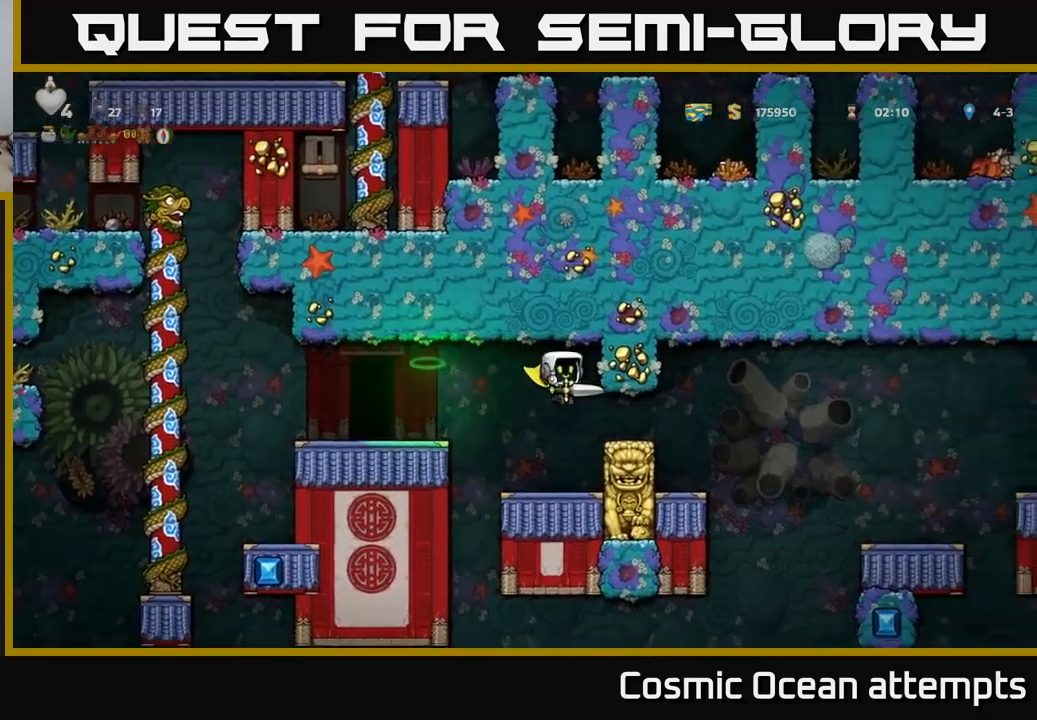
{"buttons": ["A"], "left_stick": "center", "events": [[183, "A", "down"], [233, "DPAD_RIGHT", "up"]]}
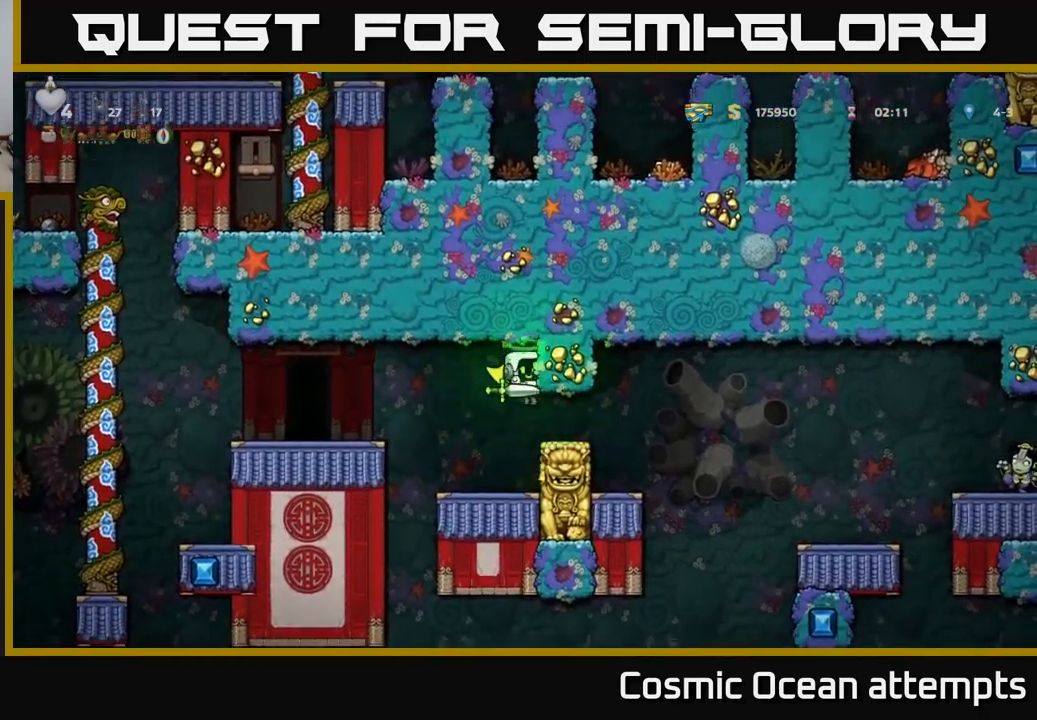
{"buttons": ["A"], "left_stick": "center", "events": [[117, "DPAD_RIGHT", "down"], [283, "A", "up"], [283, "DPAD_RIGHT", "up"], [367, "A", "down"]]}
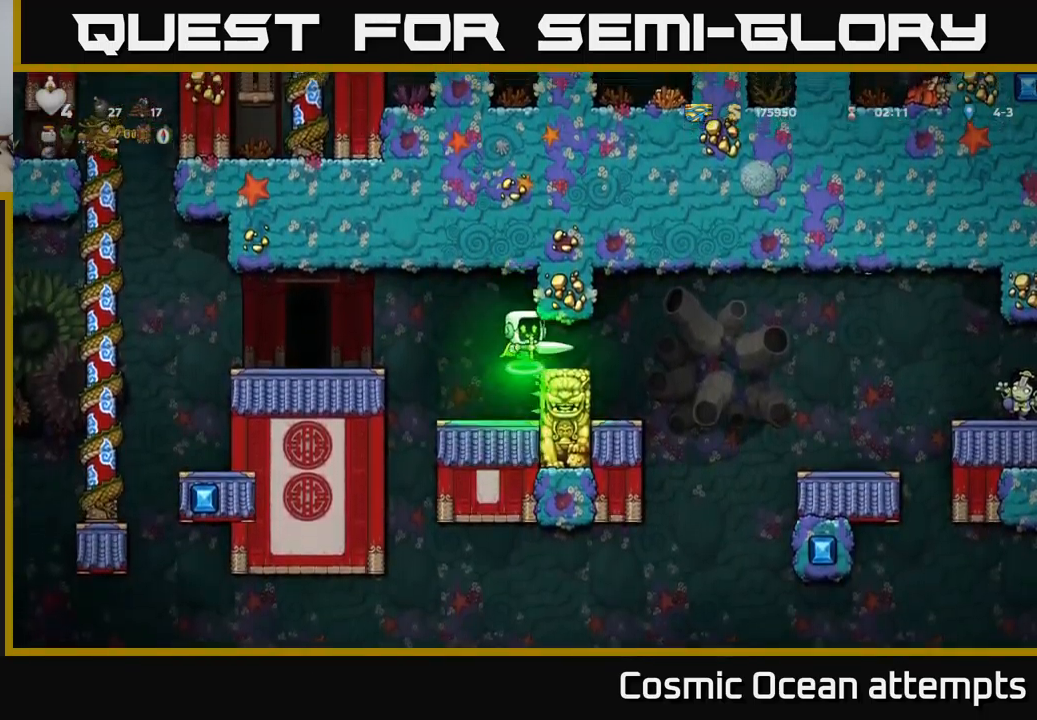
{"buttons": [], "left_stick": "center", "events": [[17, "DPAD_LEFT", "down"], [150, "A", "up"], [233, "A", "down"], [467, "A", "up"], [467, "DPAD_LEFT", "up"]]}
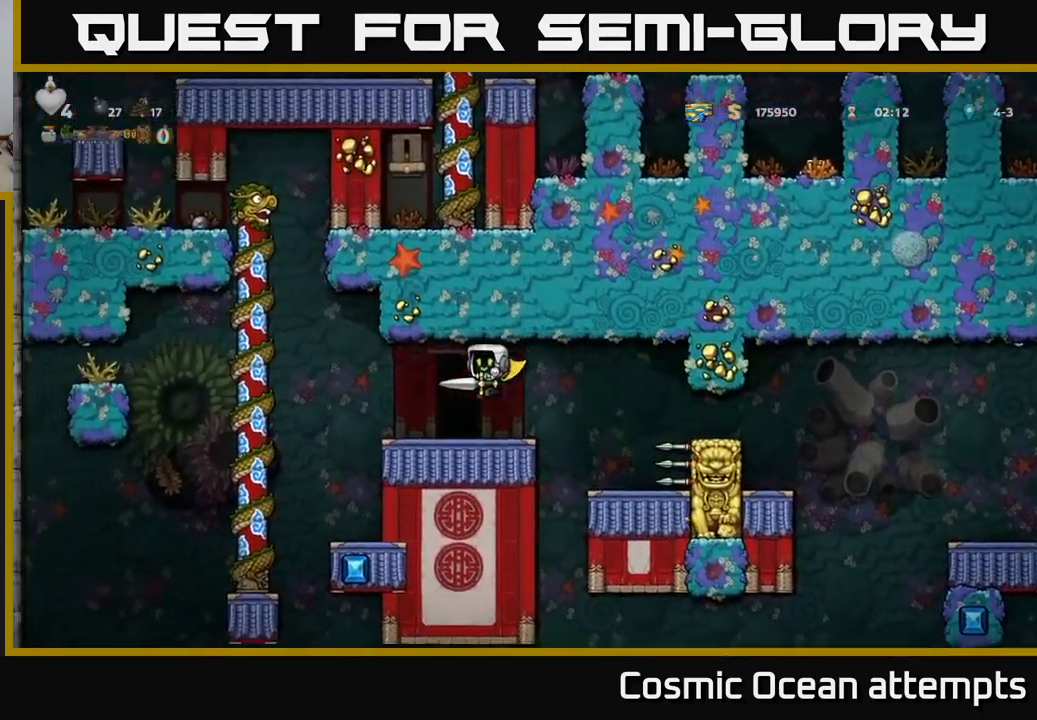
{"buttons": ["A", "DPAD_RIGHT"], "left_stick": "center", "events": [[133, "DPAD_RIGHT", "down"], [400, "A", "down"]]}
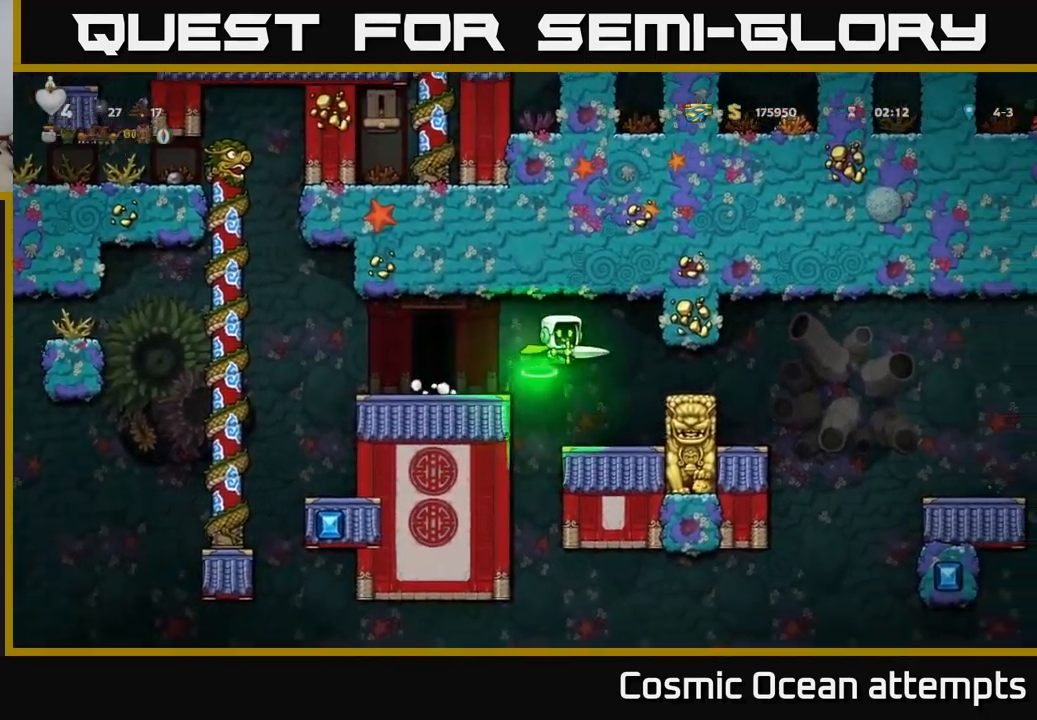
{"buttons": ["DPAD_RIGHT"], "left_stick": "center", "events": [[33, "A", "up"]]}
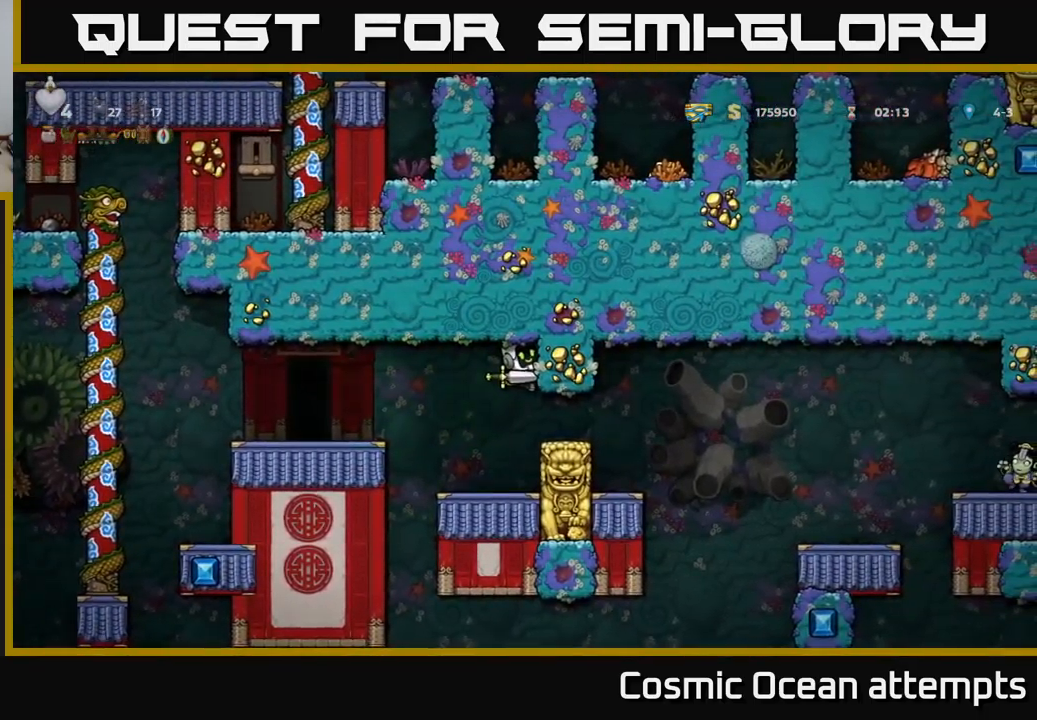
{"buttons": [], "left_stick": "center", "events": [[50, "DPAD_RIGHT", "up"], [283, "DPAD_RIGHT", "down"], [433, "DPAD_RIGHT", "up"]]}
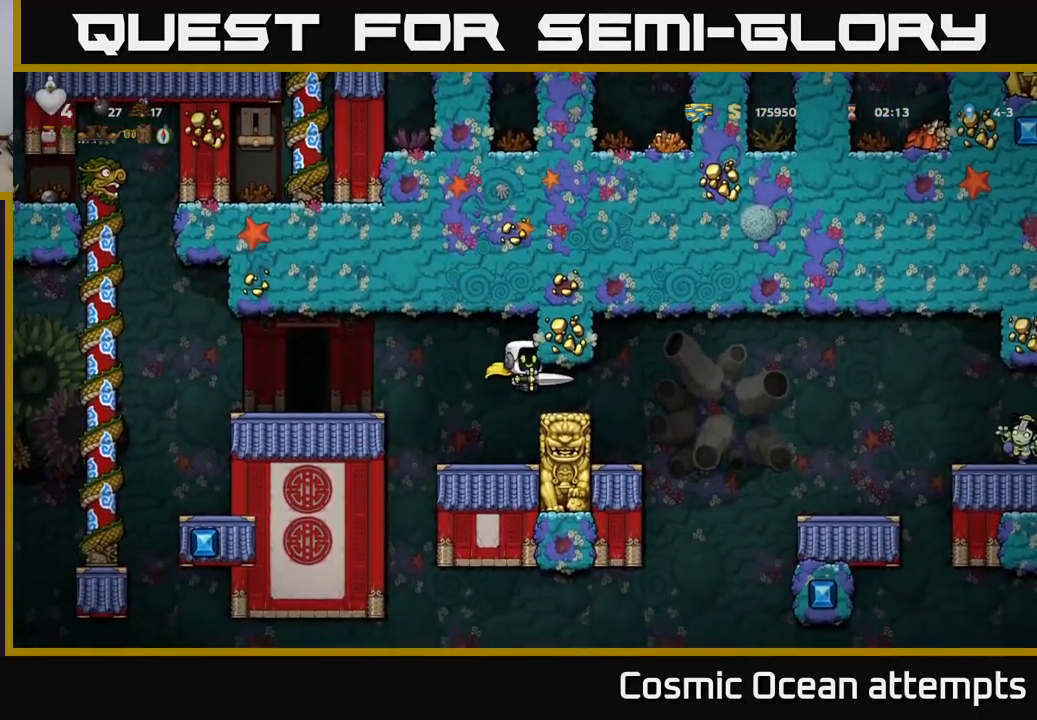
{"buttons": ["A"], "left_stick": "center", "events": [[200, "DPAD_RIGHT", "down"], [300, "DPAD_RIGHT", "up"], [500, "A", "down"]]}
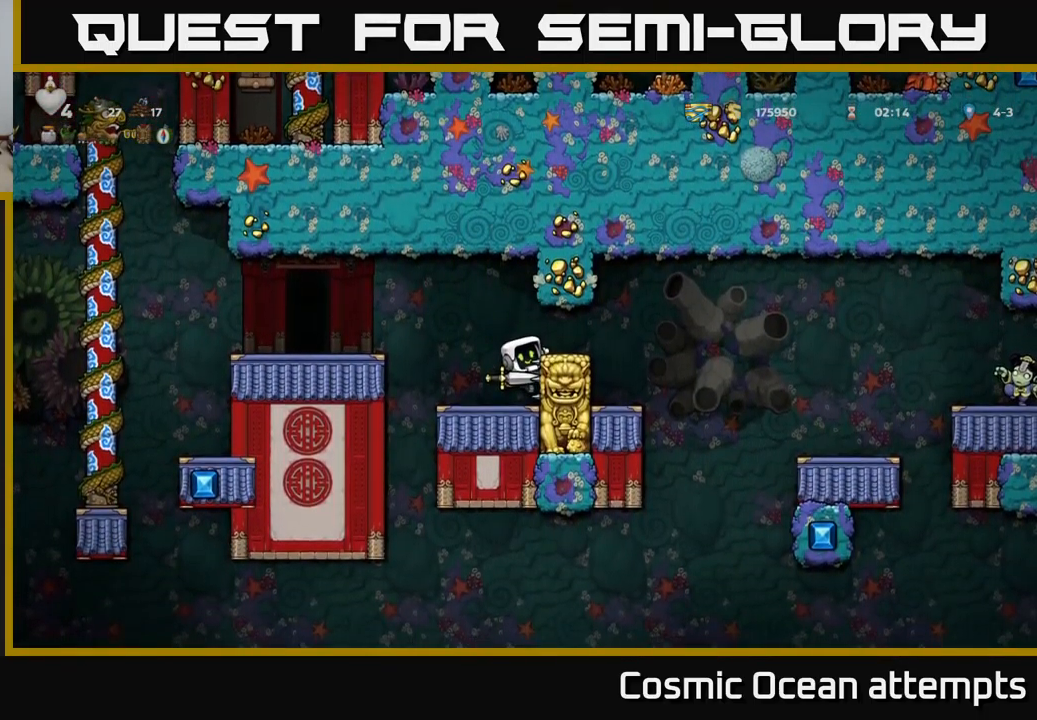
{"buttons": ["DPAD_LEFT"], "left_stick": "center", "events": [[100, "DPAD_LEFT", "down"], [250, "A", "up"], [367, "A", "down"], [500, "A", "up"]]}
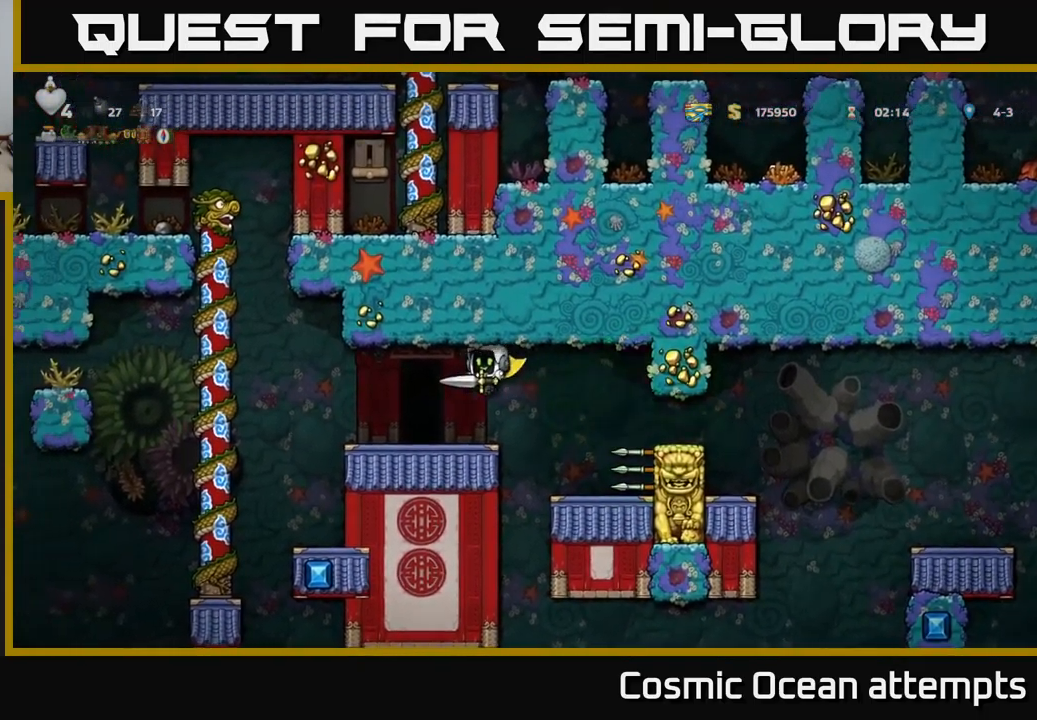
{"buttons": ["A", "DPAD_RIGHT"], "left_stick": "center", "events": [[50, "DPAD_LEFT", "up"], [217, "DPAD_RIGHT", "down"], [433, "A", "down"]]}
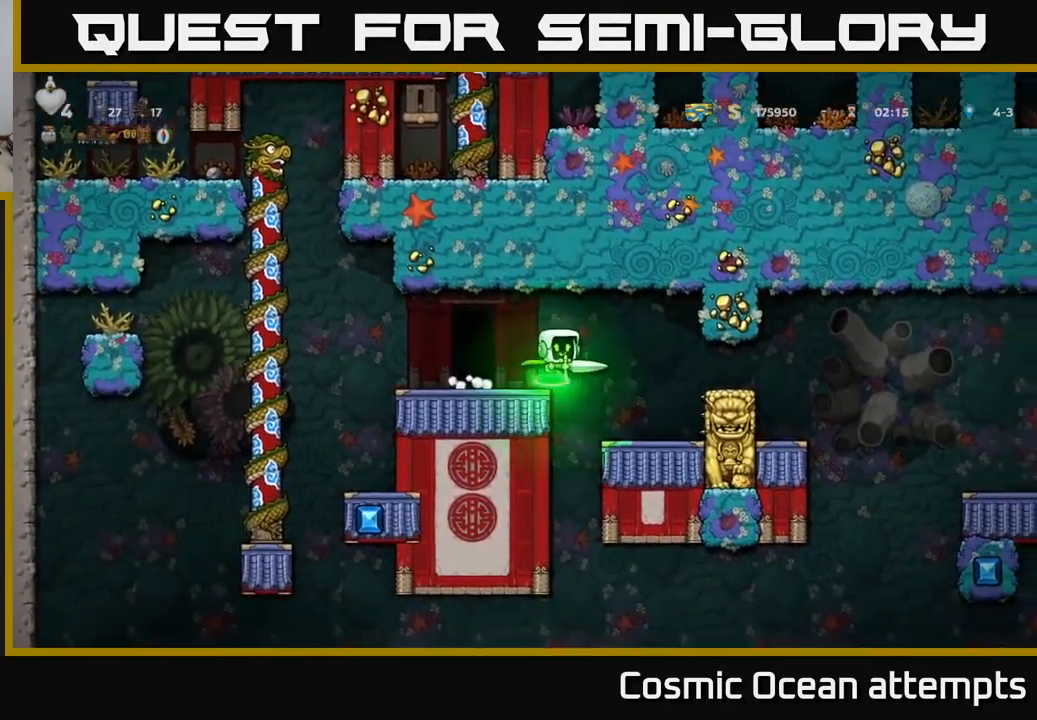
{"buttons": [], "left_stick": "center", "events": [[17, "A", "up"], [166, "DPAD_RIGHT", "up"], [283, "DPAD_RIGHT", "down"], [433, "DPAD_RIGHT", "up"]]}
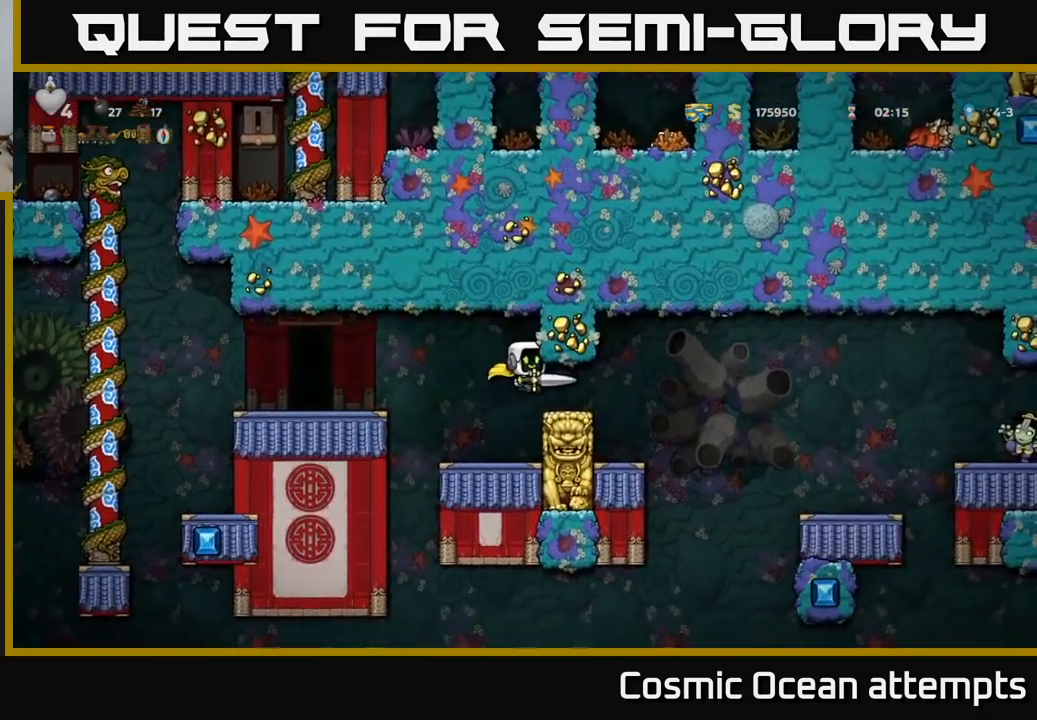
{"buttons": ["A", "DPAD_LEFT"], "left_stick": "center", "events": [[367, "A", "down"], [450, "DPAD_LEFT", "down"]]}
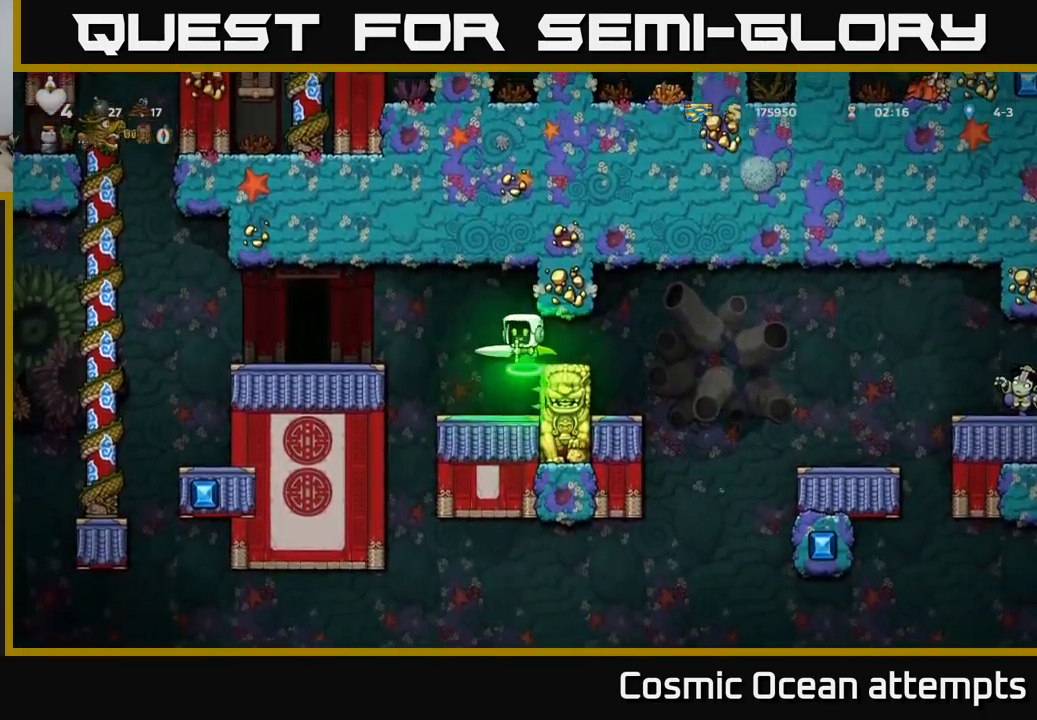
{"buttons": [], "left_stick": "center", "events": [[133, "A", "up"], [250, "A", "down"], [400, "A", "up"], [400, "DPAD_LEFT", "up"]]}
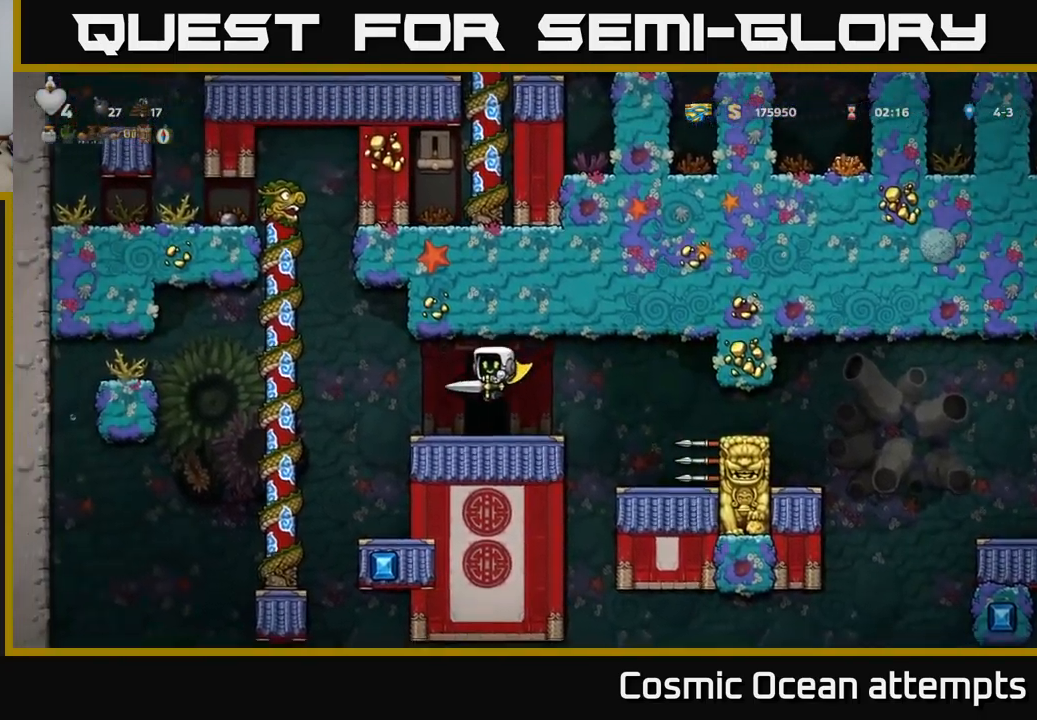
{"buttons": [], "left_stick": "center", "events": [[100, "DPAD_RIGHT", "down"], [483, "DPAD_RIGHT", "up"]]}
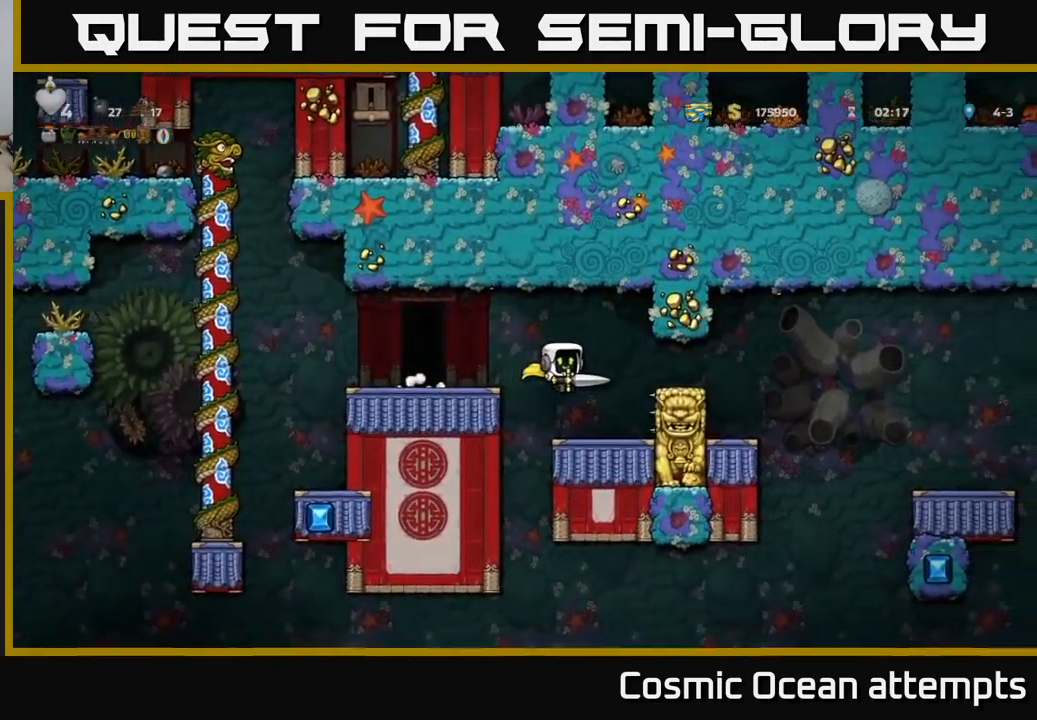
{"buttons": [], "left_stick": "center", "events": [[300, "A", "down"], [317, "DPAD_RIGHT", "down"], [367, "A", "up"], [467, "DPAD_RIGHT", "up"]]}